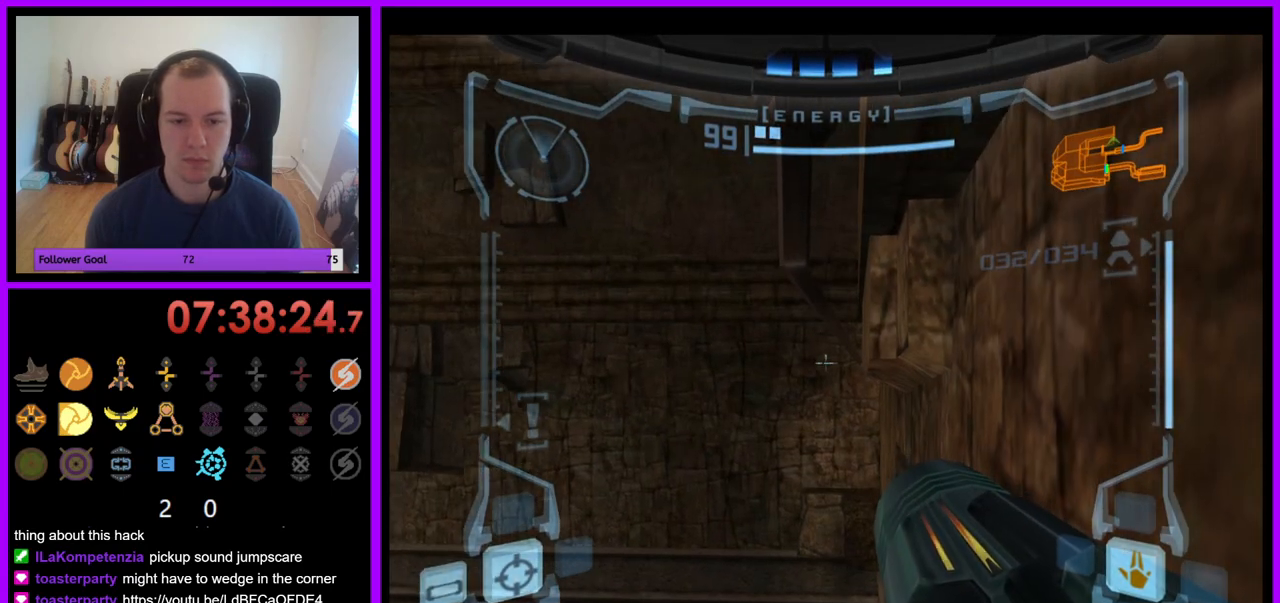
Gameplay with a controller (Nintendo layout); each line is a JSON object with the inputs held at the frame after it. "events" lists button and stick changes between this image and that frame as [ms after this image, input, new state], when the widget could be followed in between. Not read: L3 R3.
{"buttons": ["L1"], "left_stick": "center", "right_stick": "center", "events": [[333, "left_stick", "left"], [350, "B", "down"], [417, "B", "up"], [467, "left_stick", "center"]]}
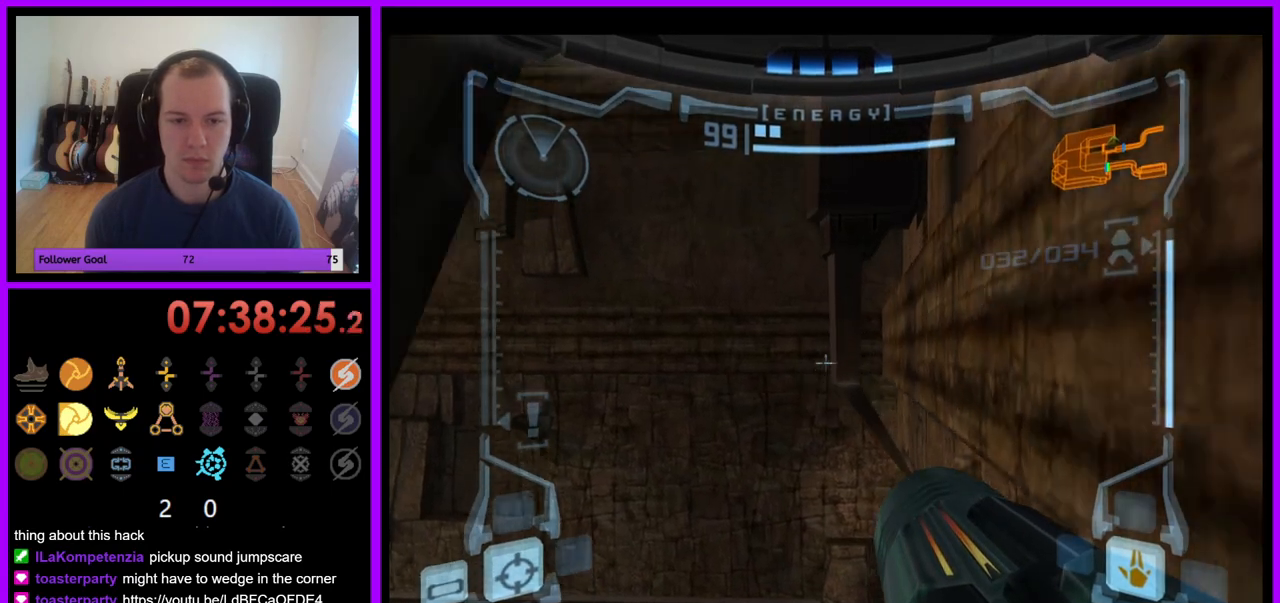
{"buttons": ["L1"], "left_stick": "up-right", "right_stick": "center", "events": [[417, "left_stick", "right"], [467, "left_stick", "up-right"]]}
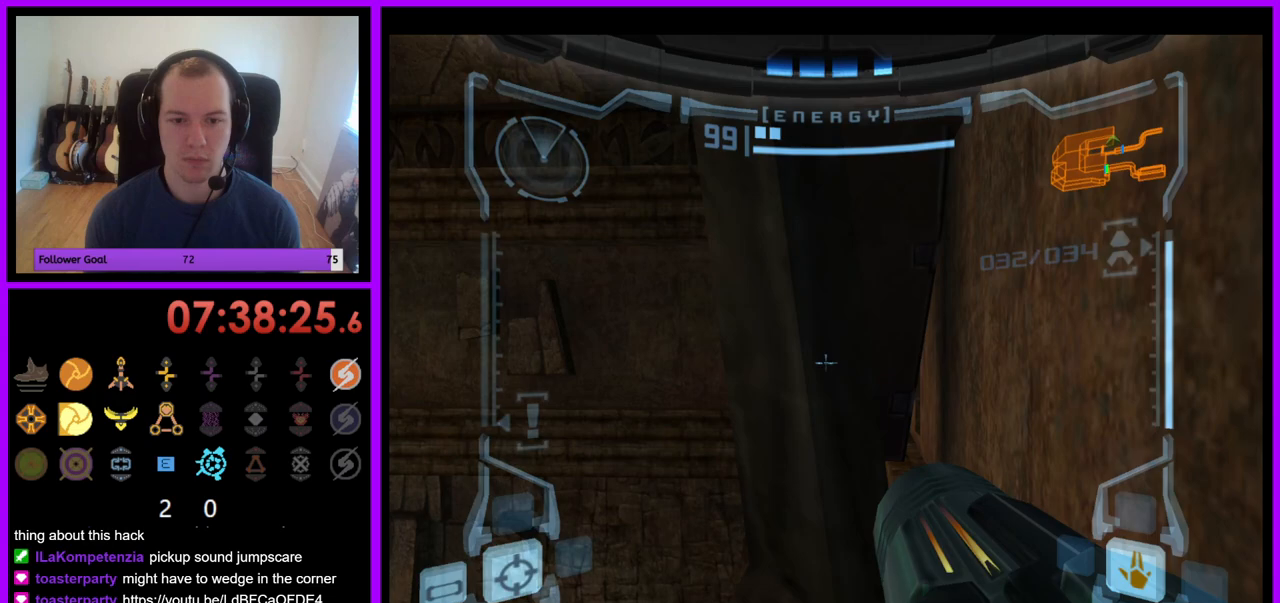
{"buttons": ["L1"], "left_stick": "up", "right_stick": "center", "events": [[467, "left_stick", "up"]]}
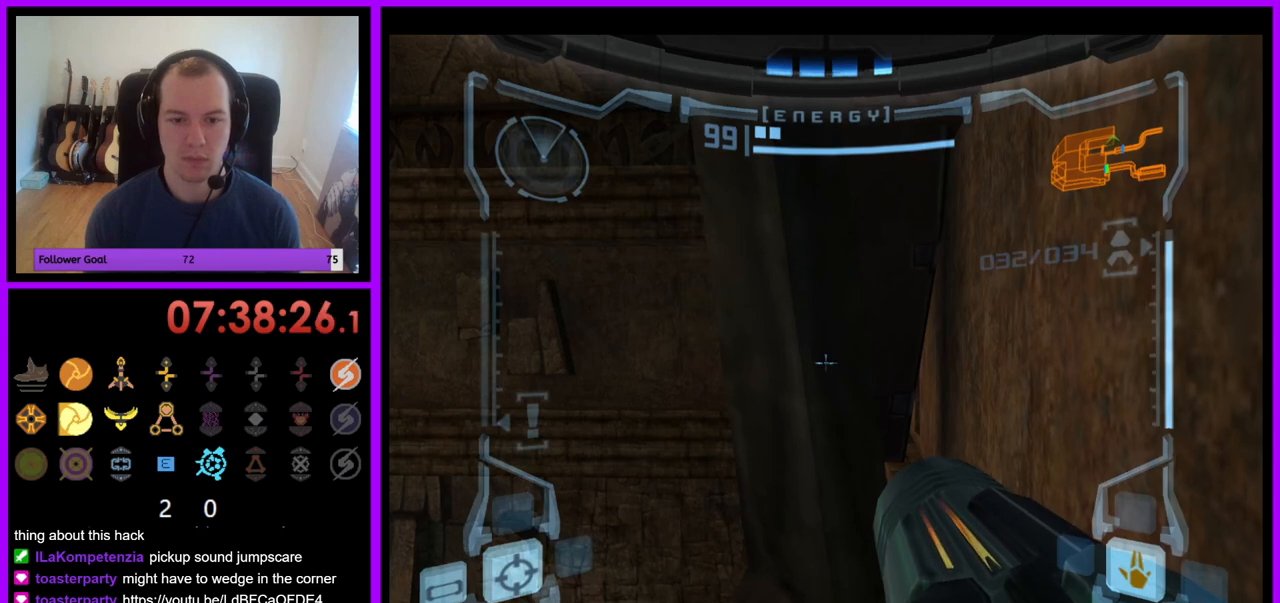
{"buttons": ["L1"], "left_stick": "up", "right_stick": "center", "events": []}
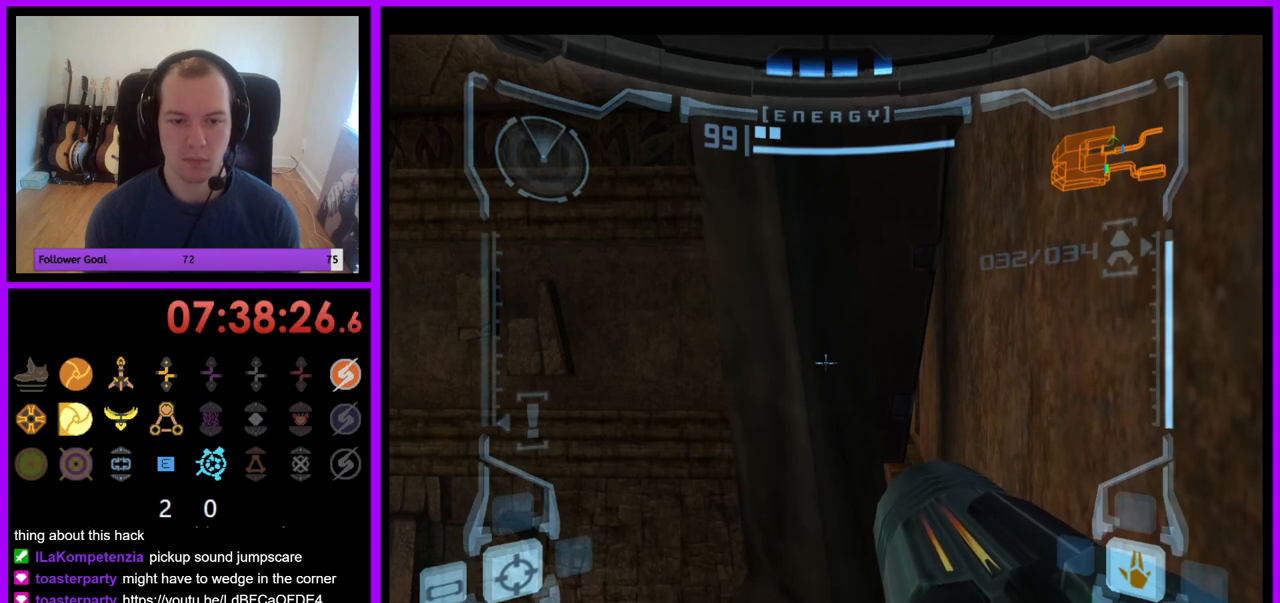
{"buttons": ["L1"], "left_stick": "up", "right_stick": "center", "events": []}
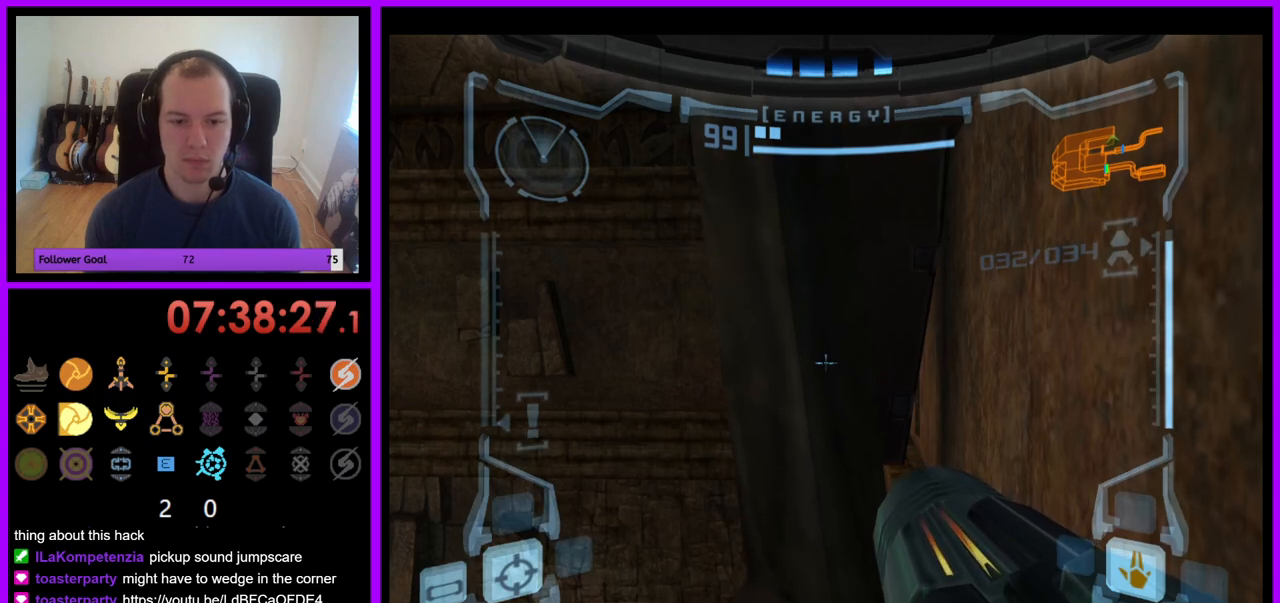
{"buttons": ["L1"], "left_stick": "up", "right_stick": "center", "events": []}
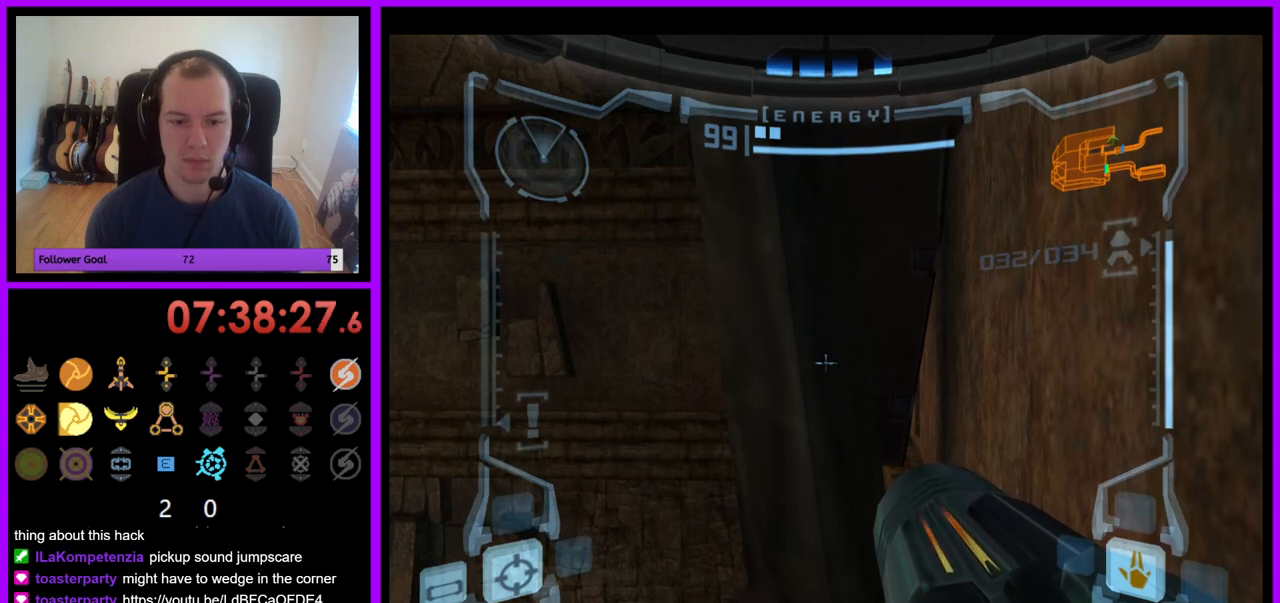
{"buttons": ["L1"], "left_stick": "up", "right_stick": "center", "events": []}
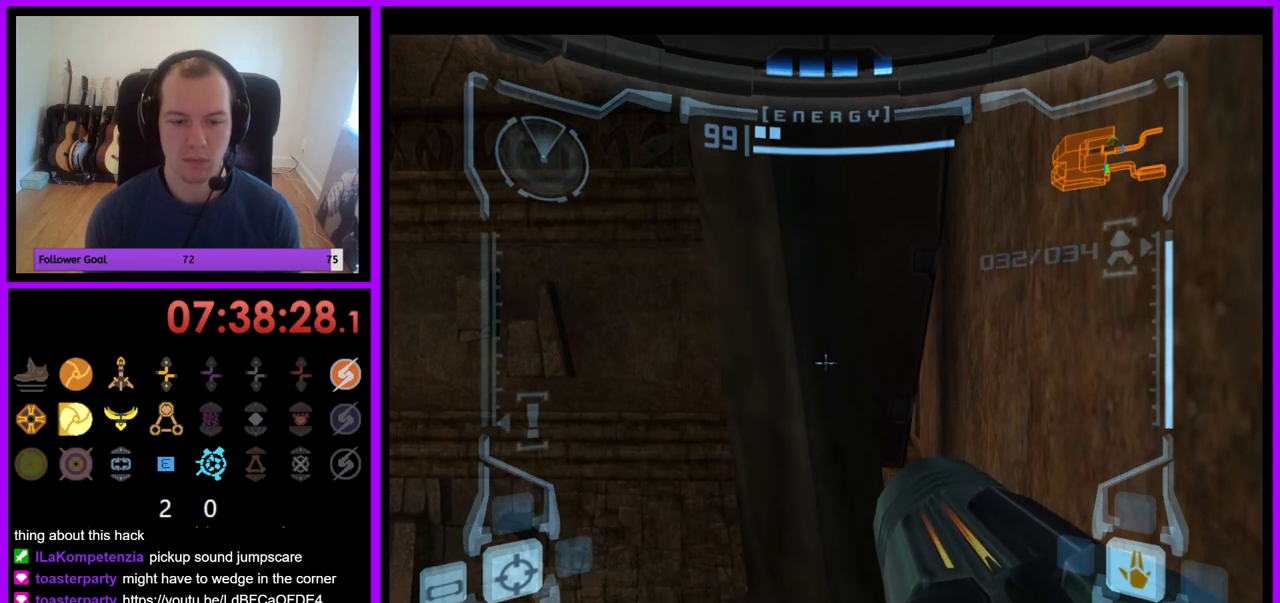
{"buttons": ["L1"], "left_stick": "down-right", "right_stick": "center", "events": [[250, "left_stick", "down-right"]]}
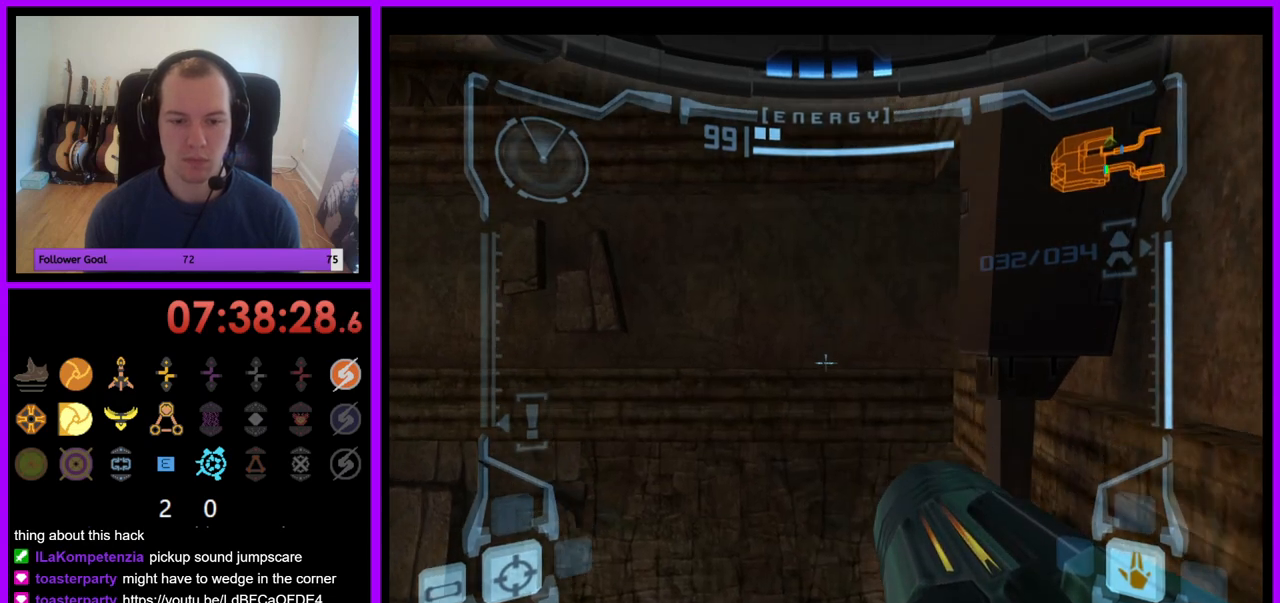
{"buttons": ["L1"], "left_stick": "right", "right_stick": "center", "events": [[183, "left_stick", "right"]]}
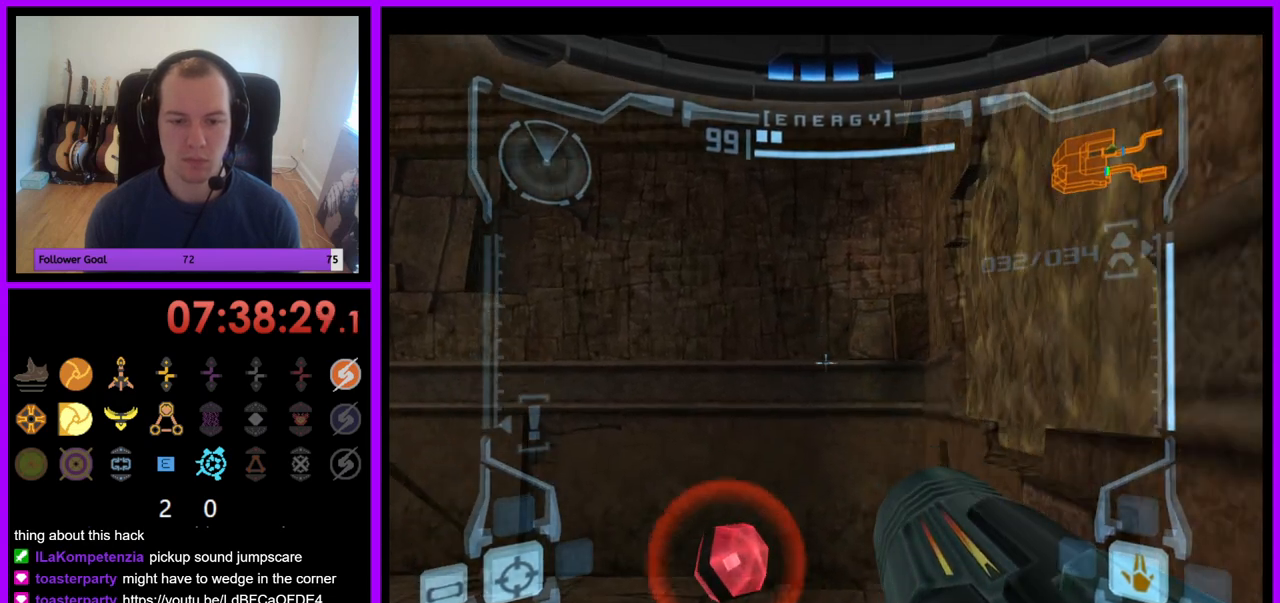
{"buttons": ["L1"], "left_stick": "center", "right_stick": "center", "events": [[217, "left_stick", "center"], [283, "B", "down"], [400, "B", "up"]]}
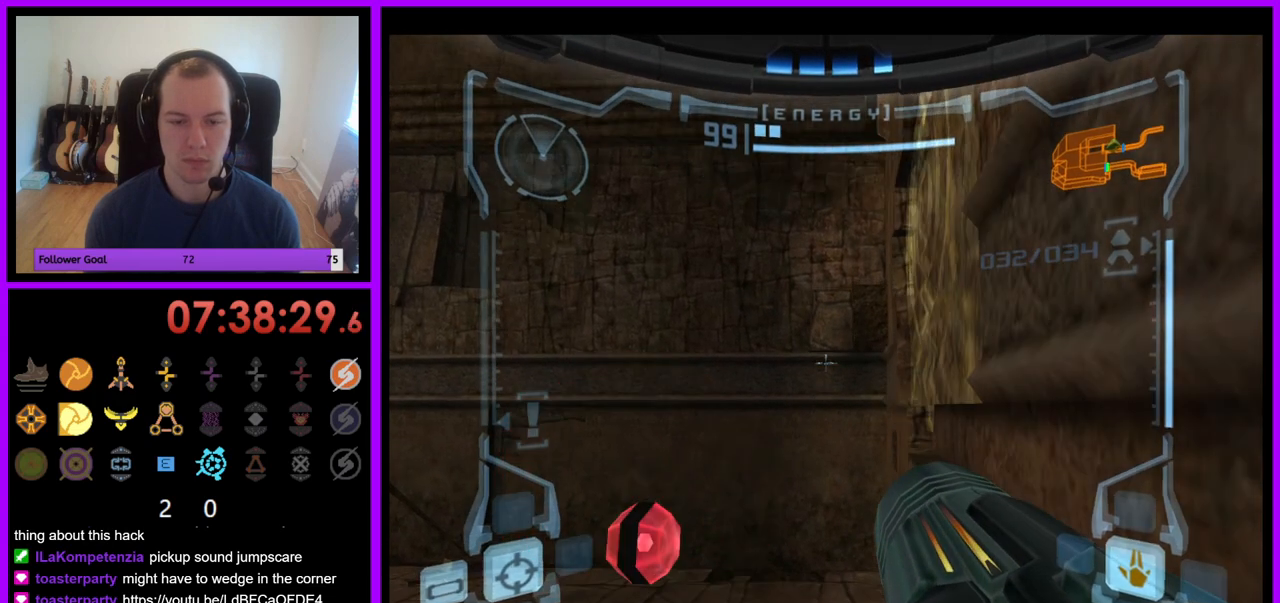
{"buttons": ["L1"], "left_stick": "center", "right_stick": "center", "events": [[167, "left_stick", "up-right"], [267, "left_stick", "center"]]}
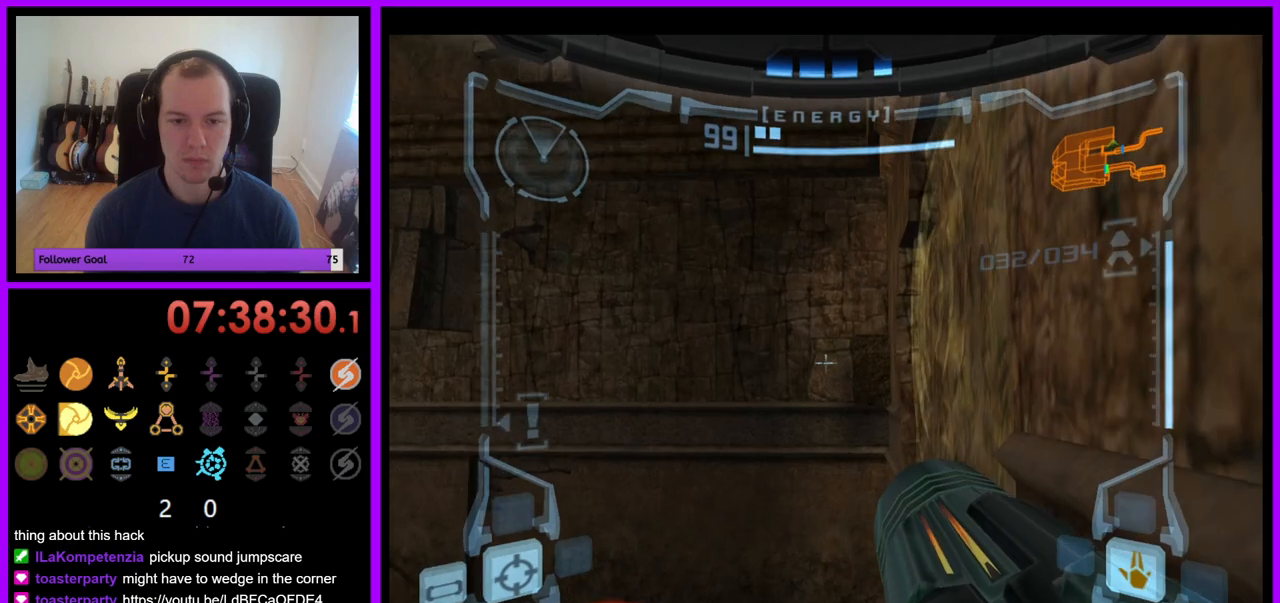
{"buttons": ["L1"], "left_stick": "center", "right_stick": "center", "events": [[150, "B", "down"], [233, "left_stick", "down"], [267, "B", "up"], [383, "left_stick", "center"]]}
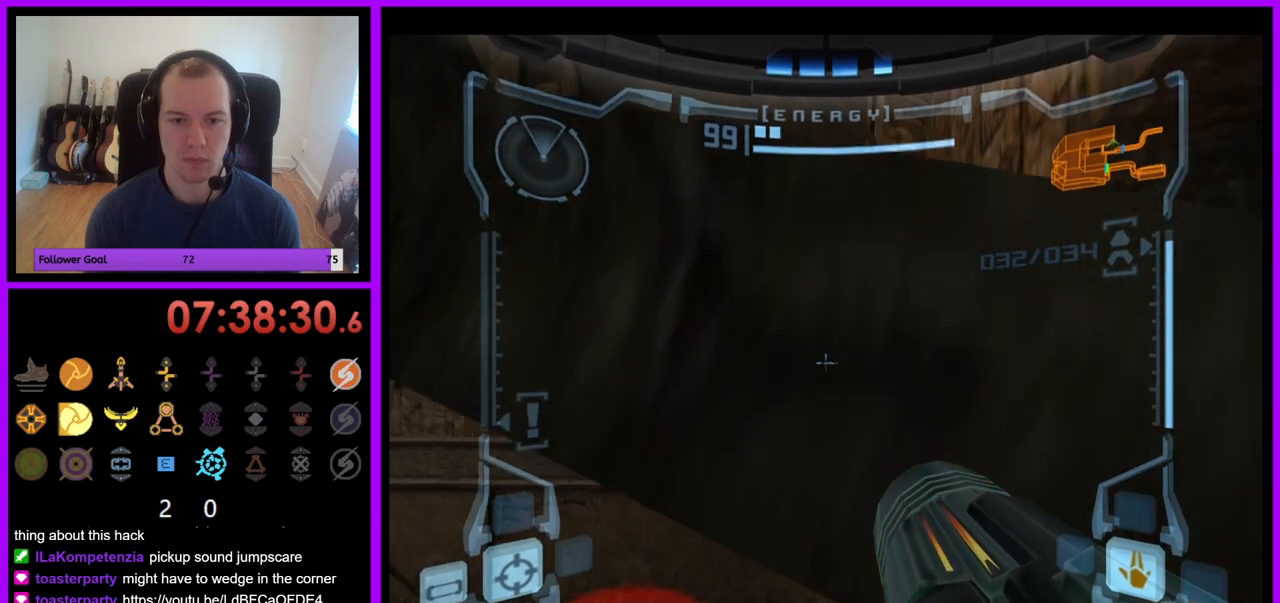
{"buttons": ["L1"], "left_stick": "center", "right_stick": "center", "events": [[283, "left_stick", "up-right"], [350, "left_stick", "center"]]}
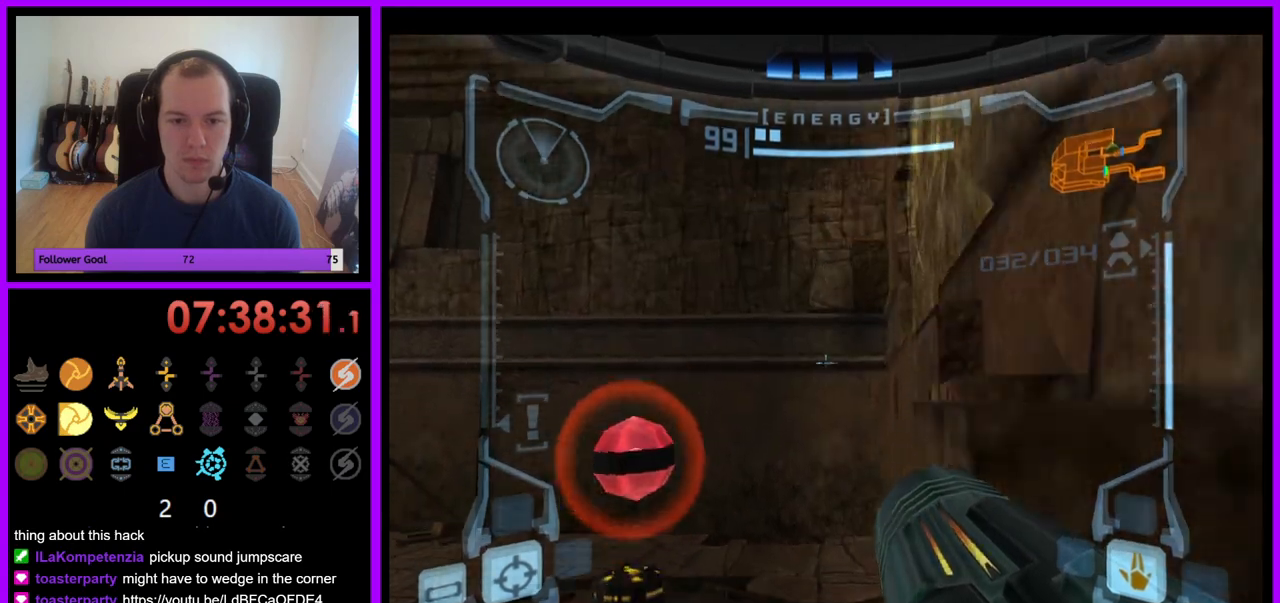
{"buttons": ["L1"], "left_stick": "up-right", "right_stick": "center", "events": [[150, "B", "down"], [250, "B", "up"], [483, "left_stick", "up-right"]]}
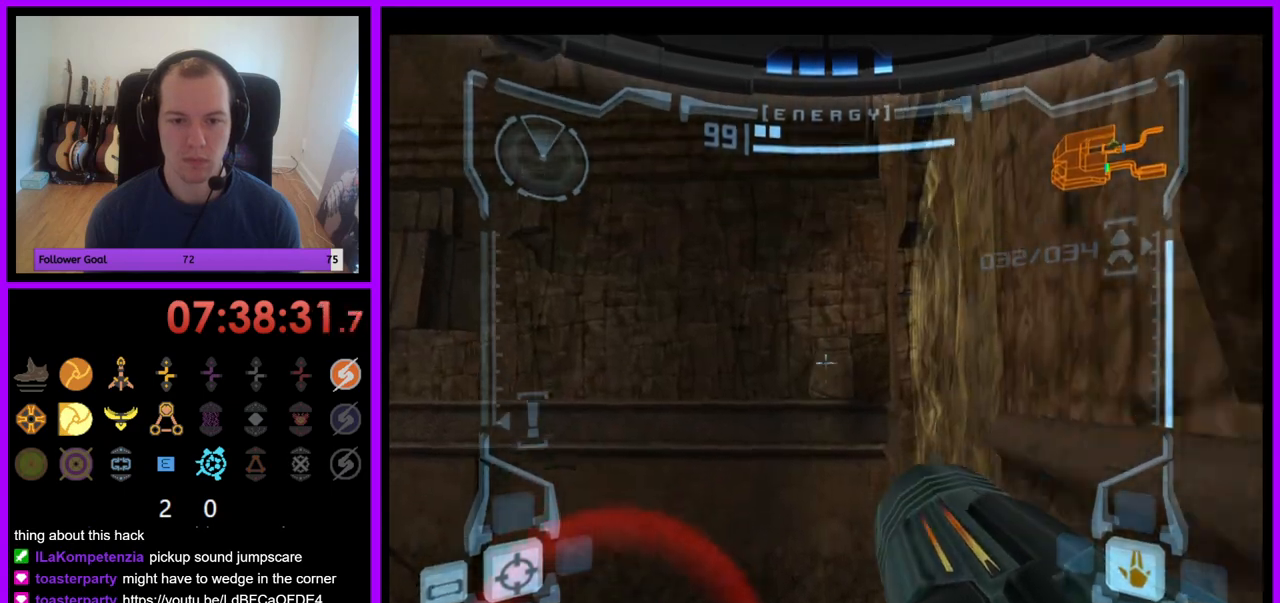
{"buttons": ["L1"], "left_stick": "down", "right_stick": "center", "events": [[83, "left_stick", "center"], [500, "left_stick", "down"]]}
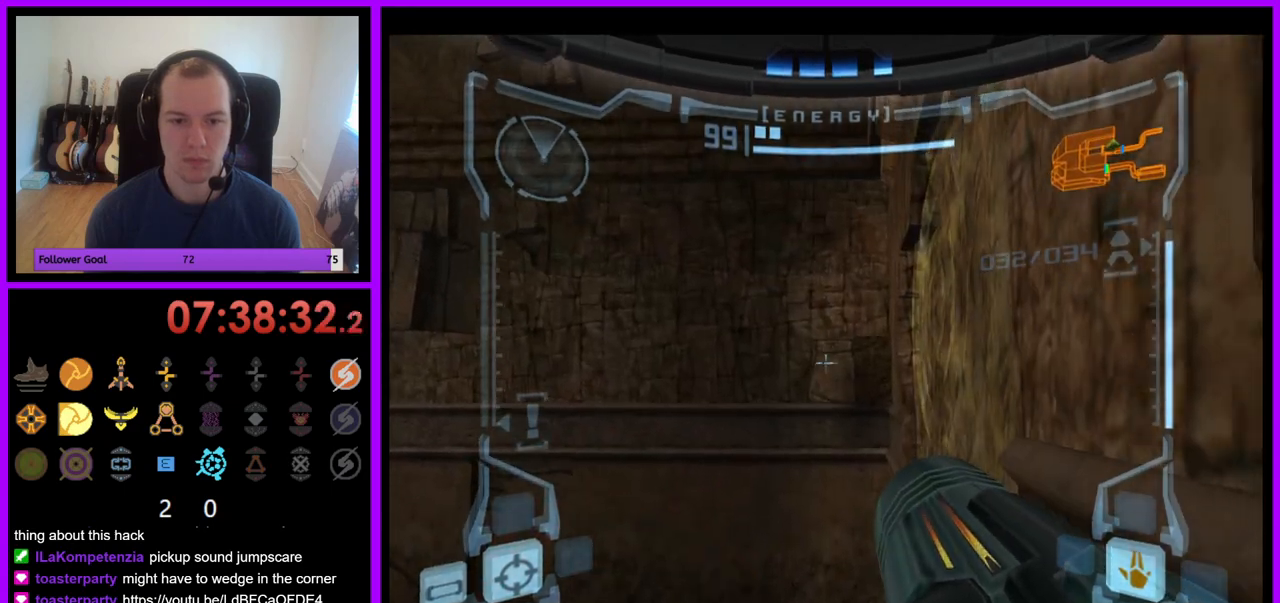
{"buttons": ["L1"], "left_stick": "up-right", "right_stick": "center", "events": [[33, "B", "down"], [133, "B", "up"], [250, "left_stick", "right"], [383, "left_stick", "up-right"]]}
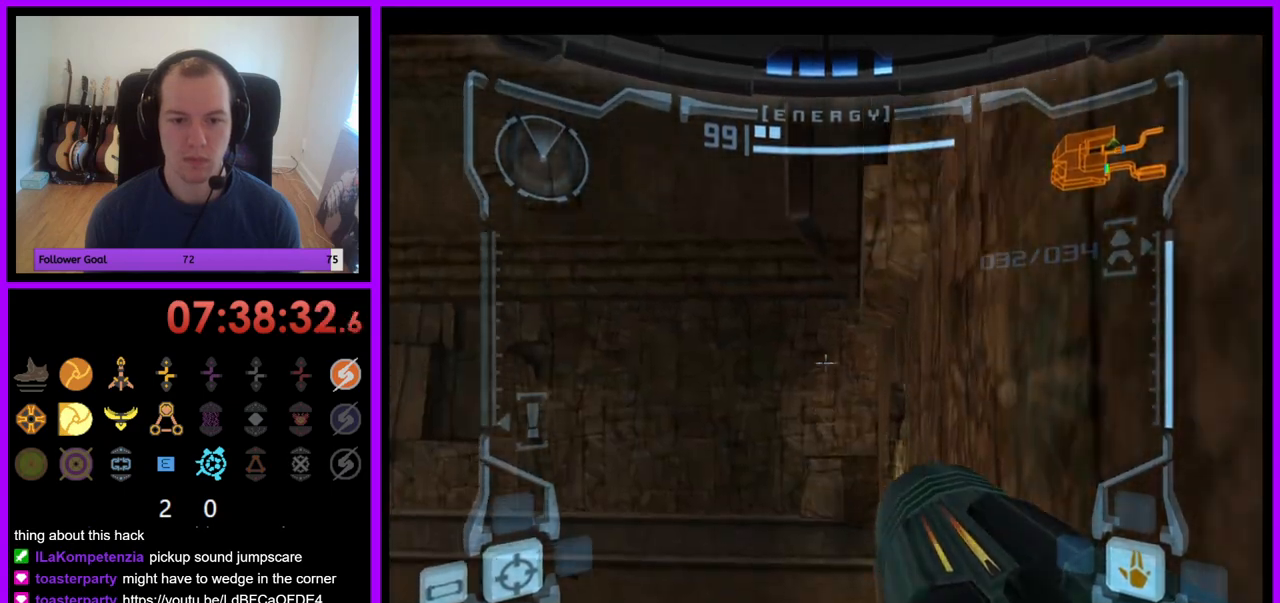
{"buttons": ["L1"], "left_stick": "center", "right_stick": "center", "events": [[150, "left_stick", "center"], [317, "left_stick", "up-right"], [467, "left_stick", "center"]]}
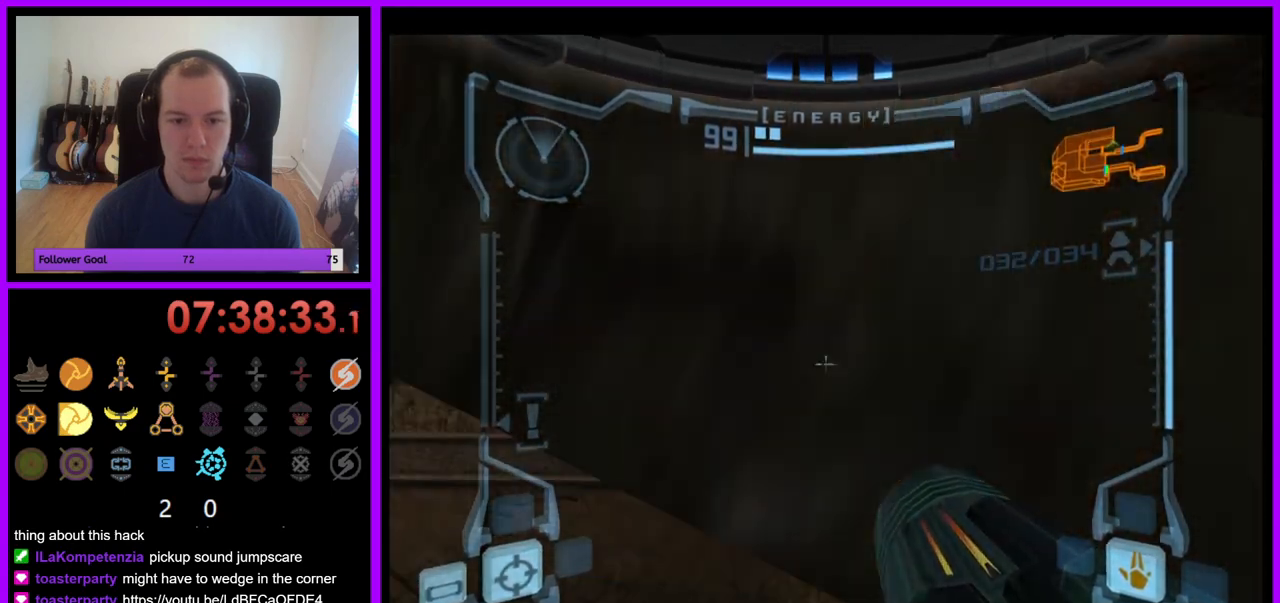
{"buttons": ["L1"], "left_stick": "center", "right_stick": "center", "events": [[333, "B", "down"], [400, "B", "up"]]}
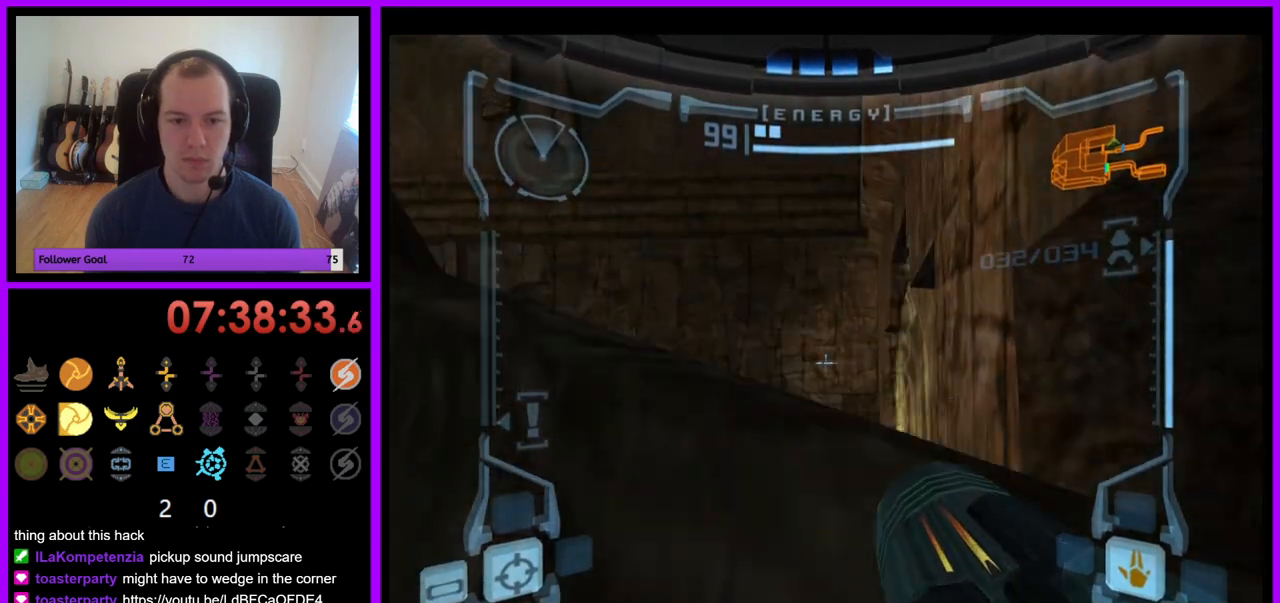
{"buttons": ["L1"], "left_stick": "center", "right_stick": "center", "events": [[283, "left_stick", "up"], [383, "left_stick", "center"]]}
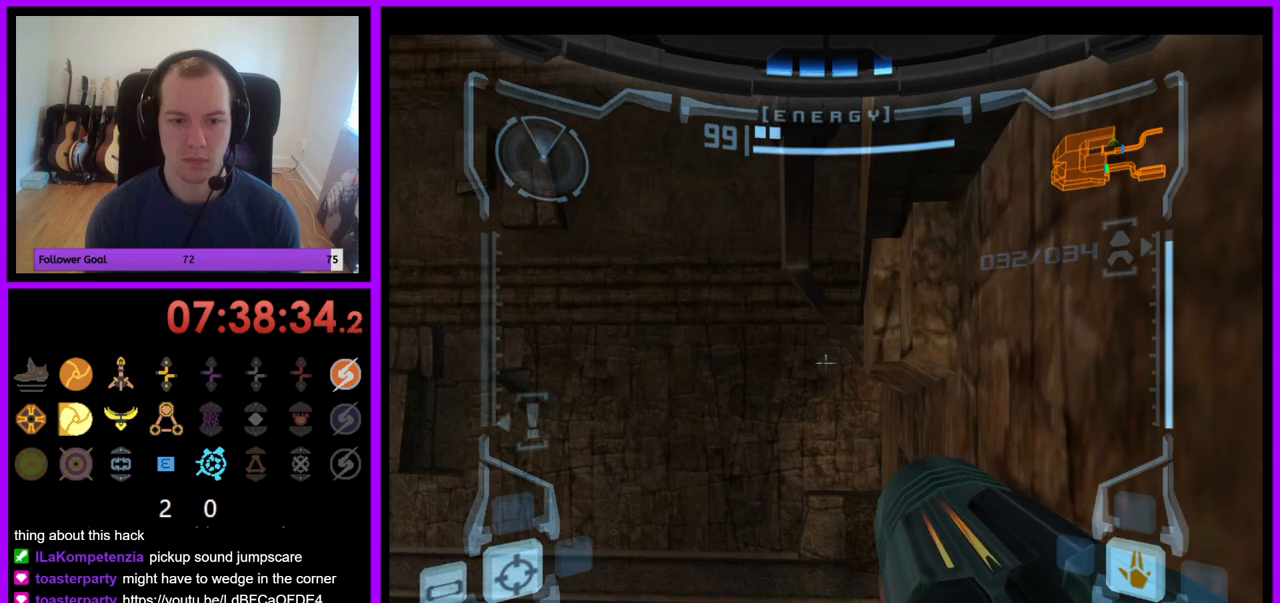
{"buttons": ["L1"], "left_stick": "left", "right_stick": "center", "events": [[500, "left_stick", "left"]]}
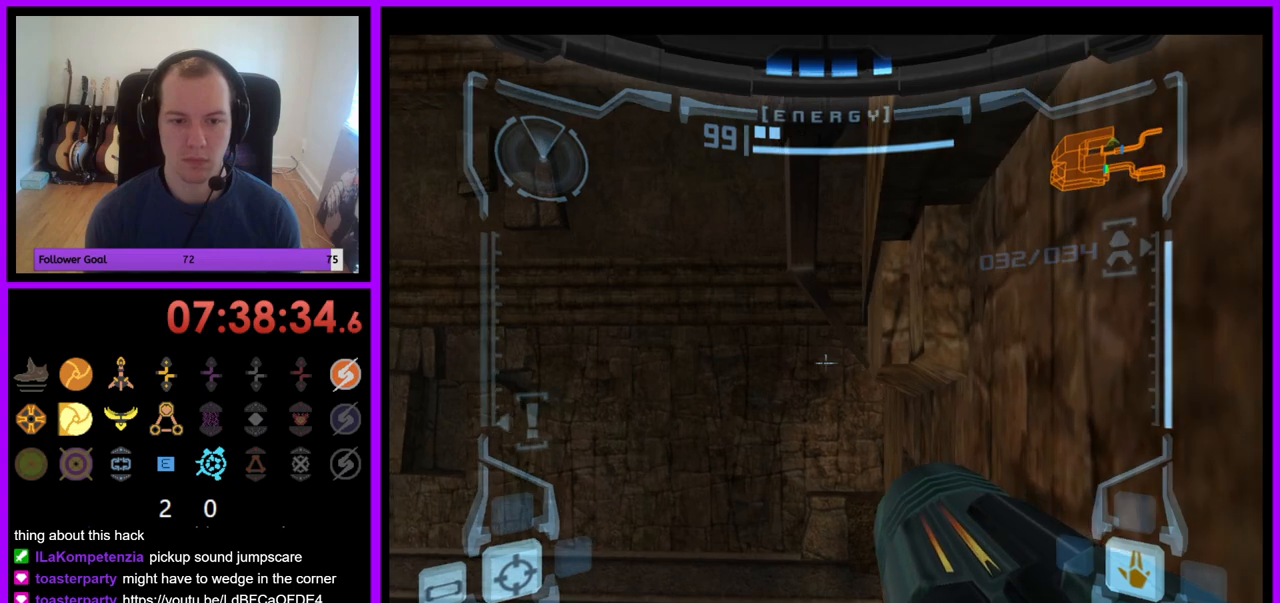
{"buttons": ["L1"], "left_stick": "right", "right_stick": "center", "events": [[33, "B", "down"], [150, "B", "up"], [150, "left_stick", "center"], [417, "left_stick", "right"]]}
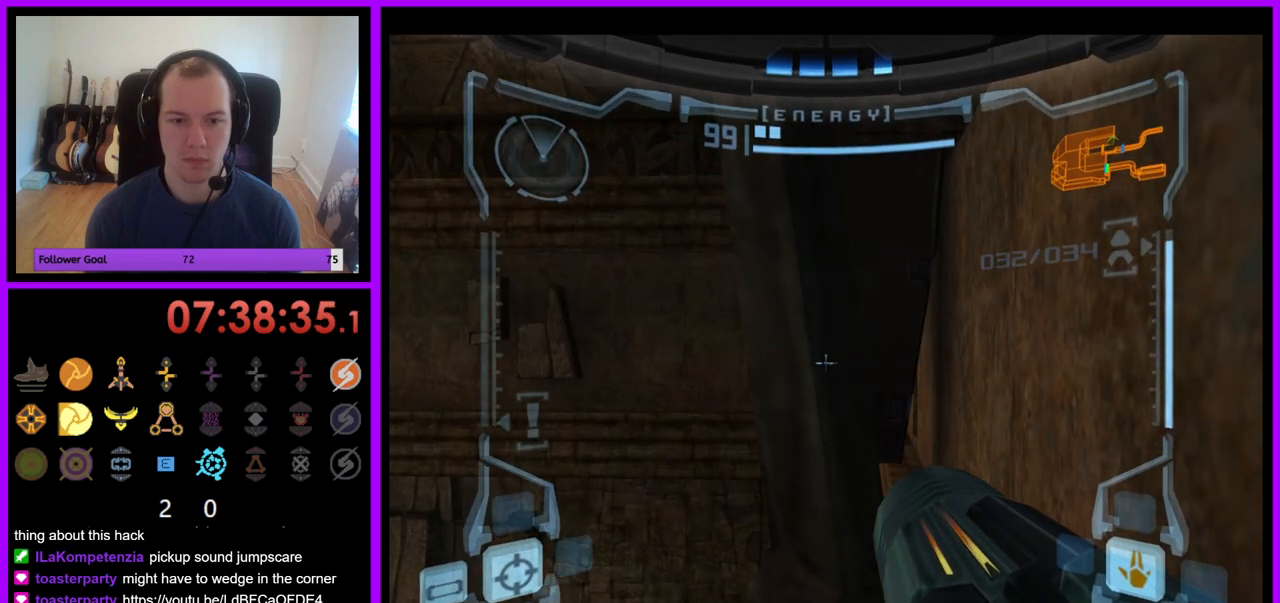
{"buttons": ["L1"], "left_stick": "up-right", "right_stick": "center", "events": [[317, "left_stick", "up-right"]]}
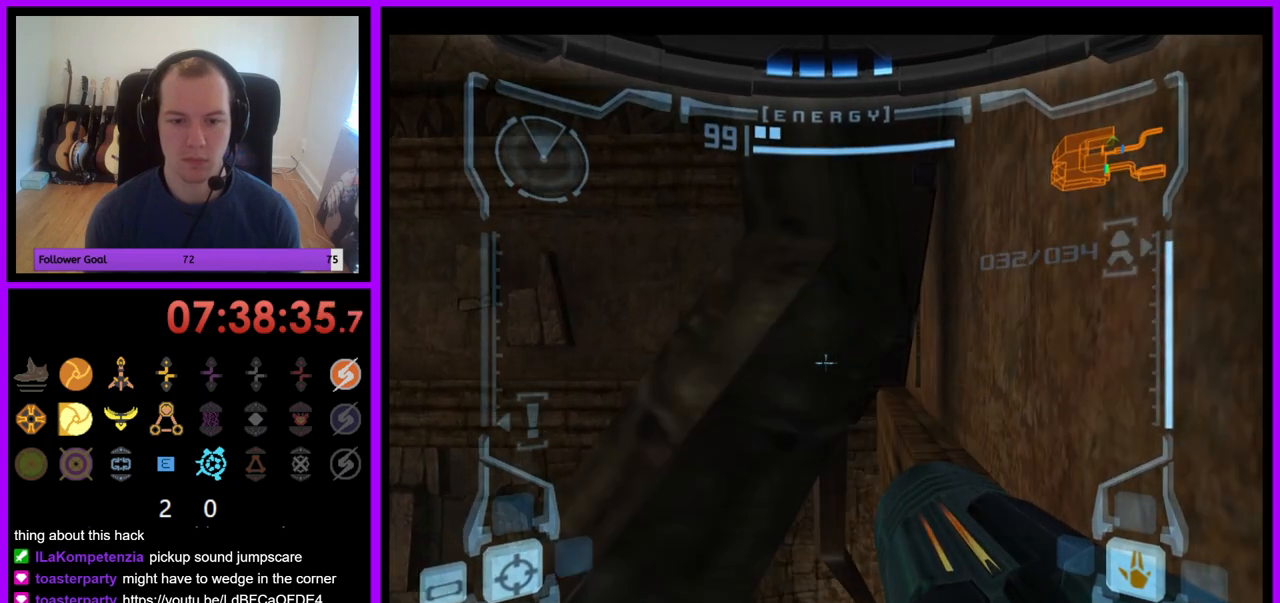
{"buttons": ["L1"], "left_stick": "center", "right_stick": "center", "events": [[317, "left_stick", "center"]]}
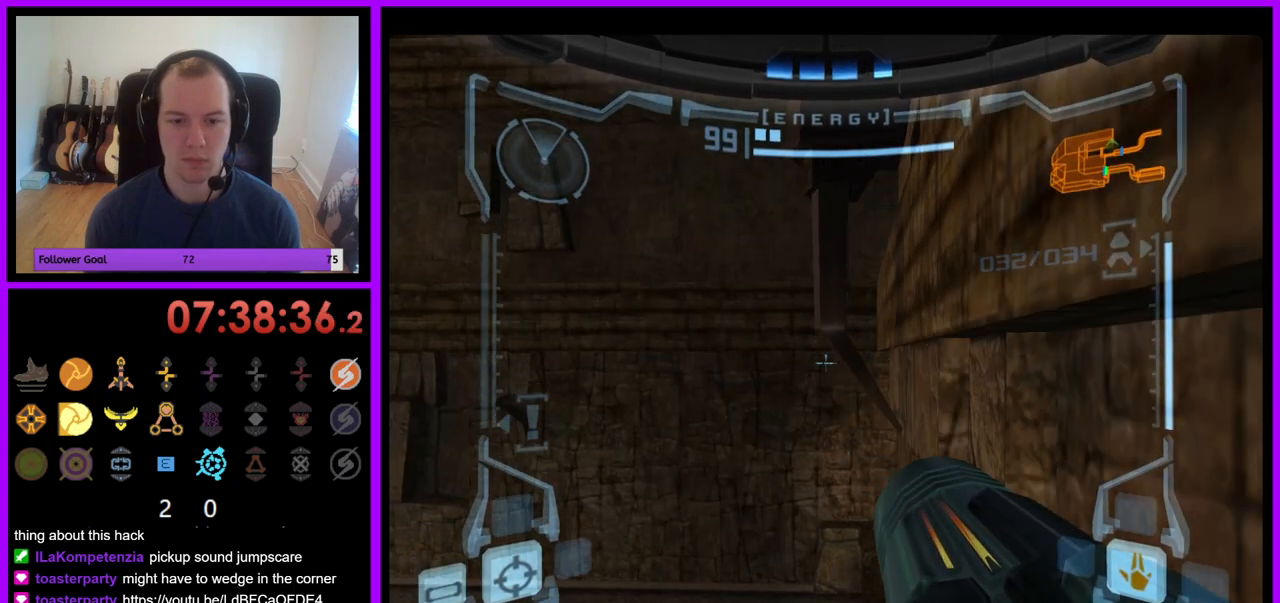
{"buttons": ["B", "L1"], "left_stick": "left", "right_stick": "center", "events": [[417, "left_stick", "left"], [450, "B", "down"]]}
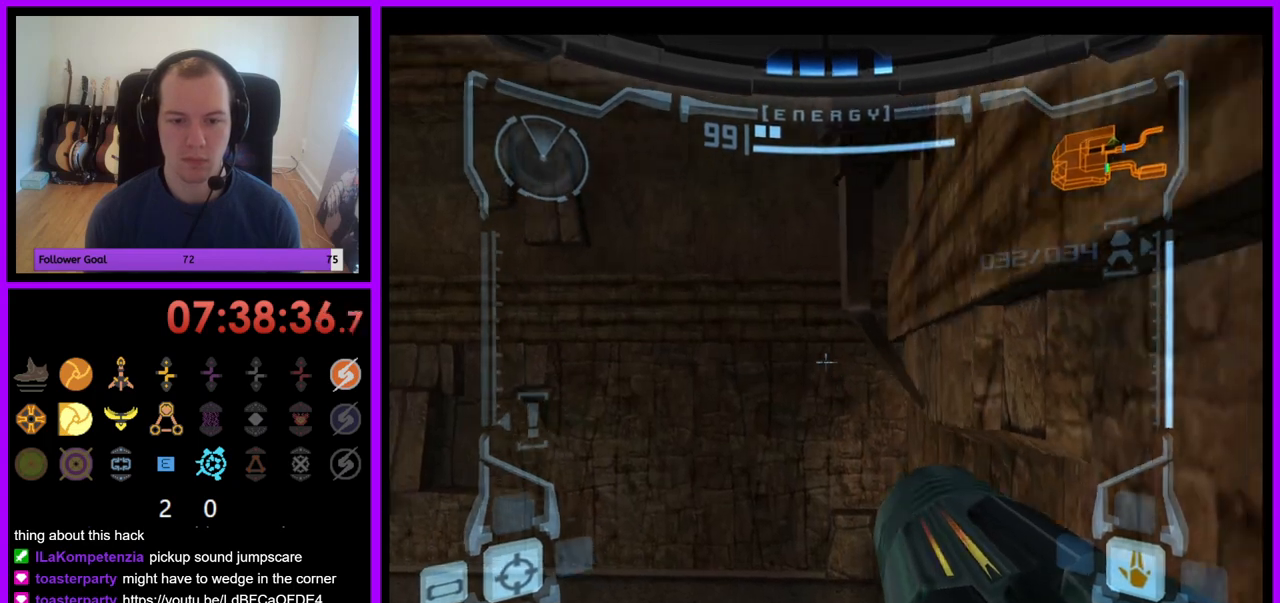
{"buttons": ["L1"], "left_stick": "up-right", "right_stick": "center", "events": [[33, "B", "up"], [50, "left_stick", "center"], [467, "left_stick", "up-right"]]}
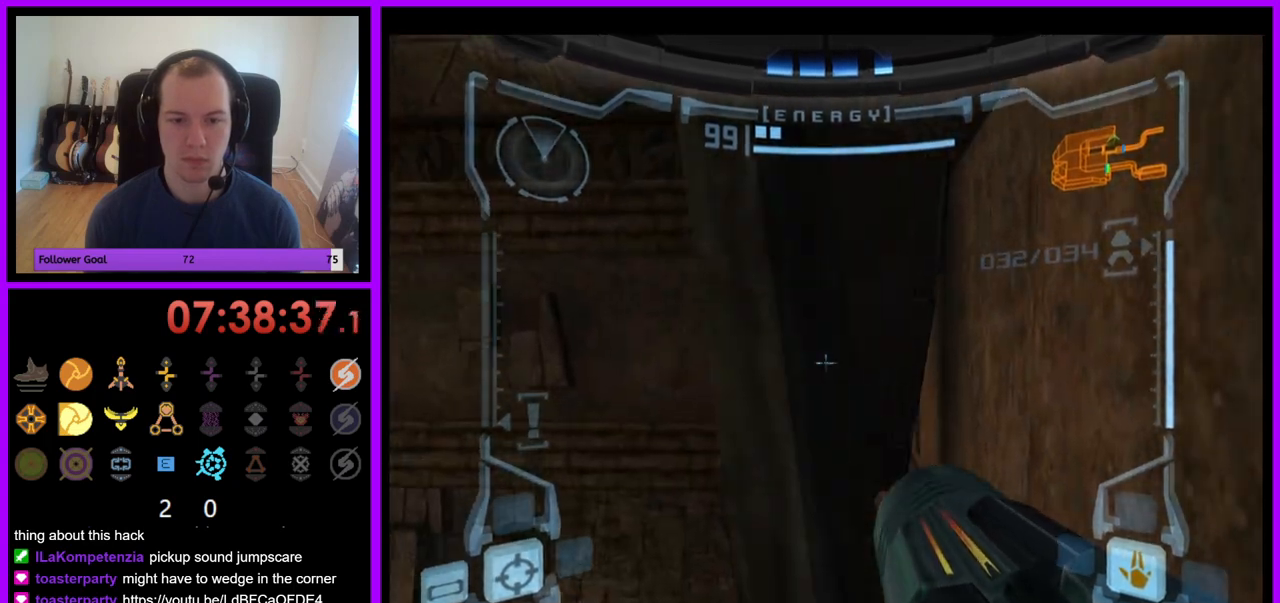
{"buttons": ["L1"], "left_stick": "up", "right_stick": "center", "events": [[83, "left_stick", "up"]]}
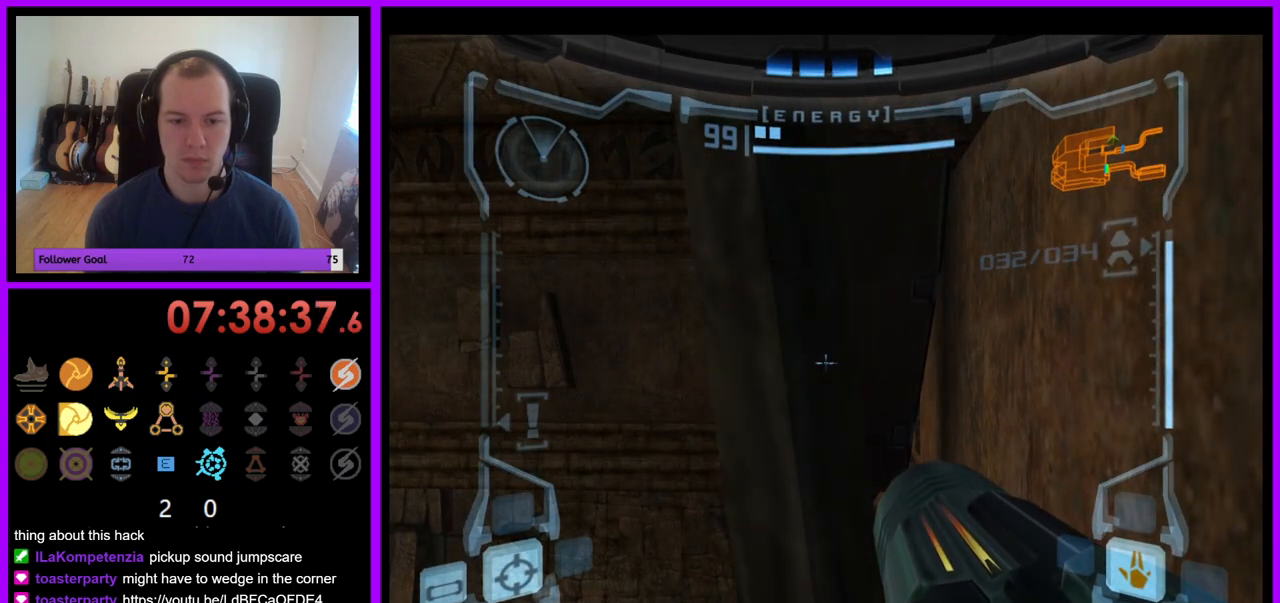
{"buttons": ["L1"], "left_stick": "up", "right_stick": "center", "events": []}
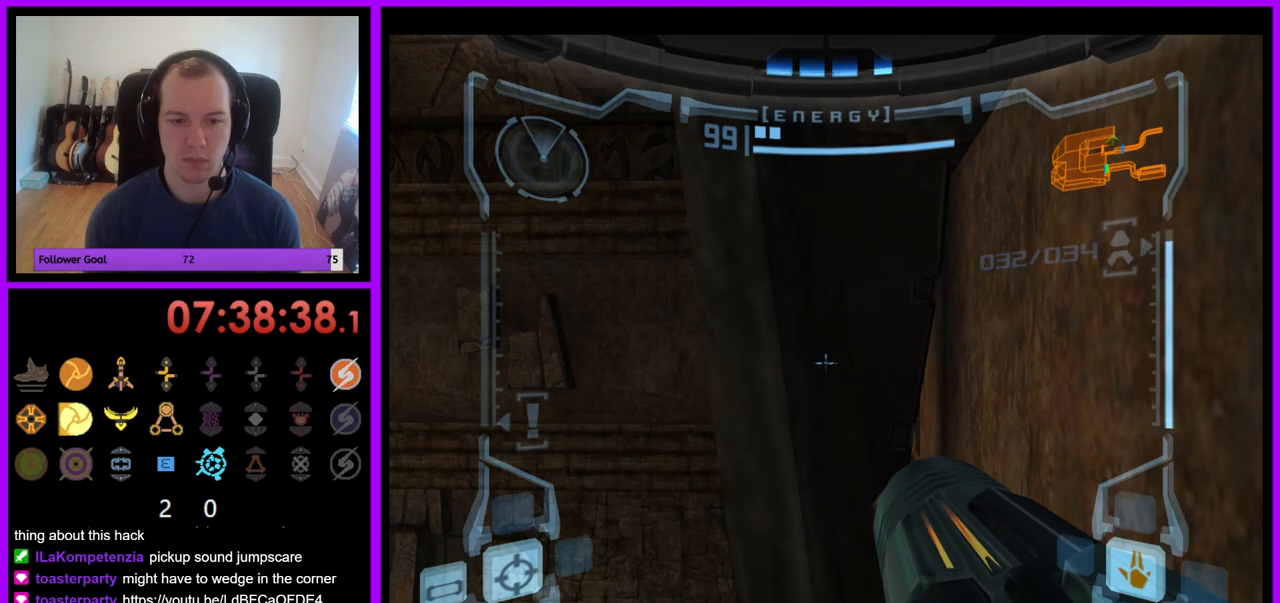
{"buttons": ["L1"], "left_stick": "up", "right_stick": "center", "events": []}